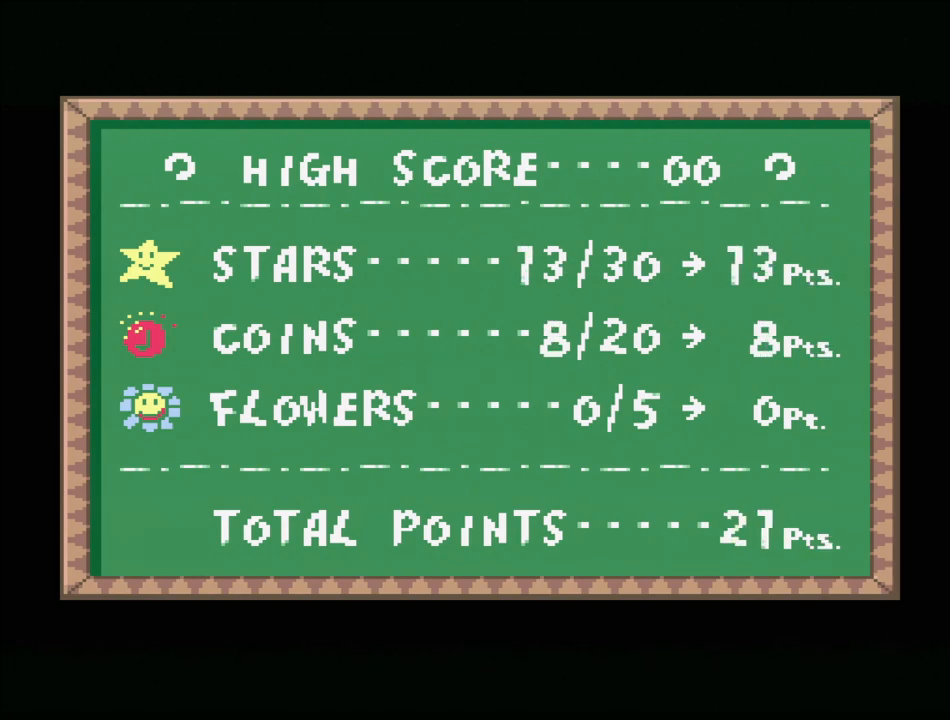
Gameplay with a controller (Nintendo layout); each line is a JSON object with the inputs held at the frame after it. "events" lists button and stick changes between this image and that frame as [ms after this image, input, new state], when the widget could be followed in between. Not read: L3 R3.
{"buttons": ["B"], "events": [[300, "A", "down"], [433, "A", "up"], [500, "B", "down"]]}
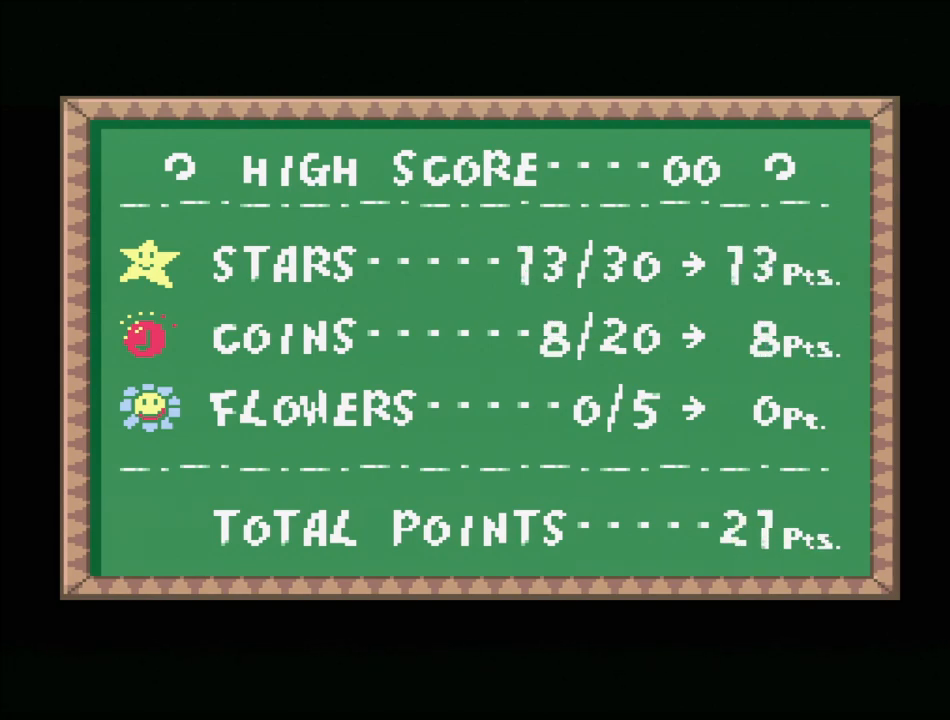
{"buttons": [], "events": [[117, "B", "up"], [133, "A", "down"], [217, "B", "down"], [233, "A", "up"], [317, "B", "up"], [333, "A", "down"], [433, "A", "up"], [433, "B", "down"], [500, "B", "up"]]}
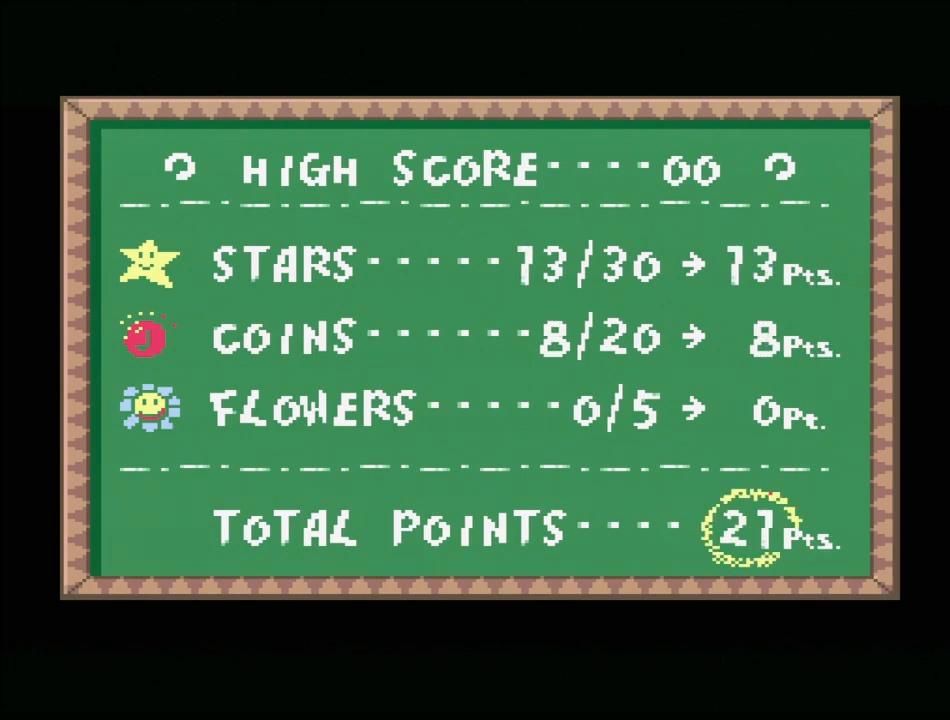
{"buttons": [], "events": [[67, "A", "down"], [100, "A", "up"], [100, "B", "down"], [183, "B", "up"], [200, "A", "down"], [317, "A", "up"]]}
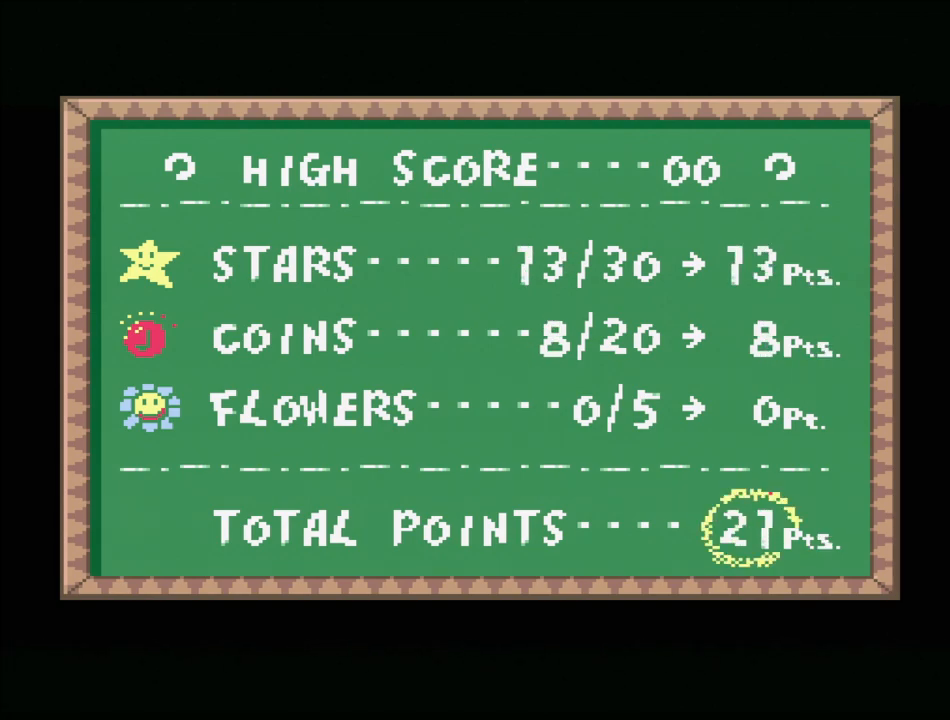
{"buttons": [], "events": []}
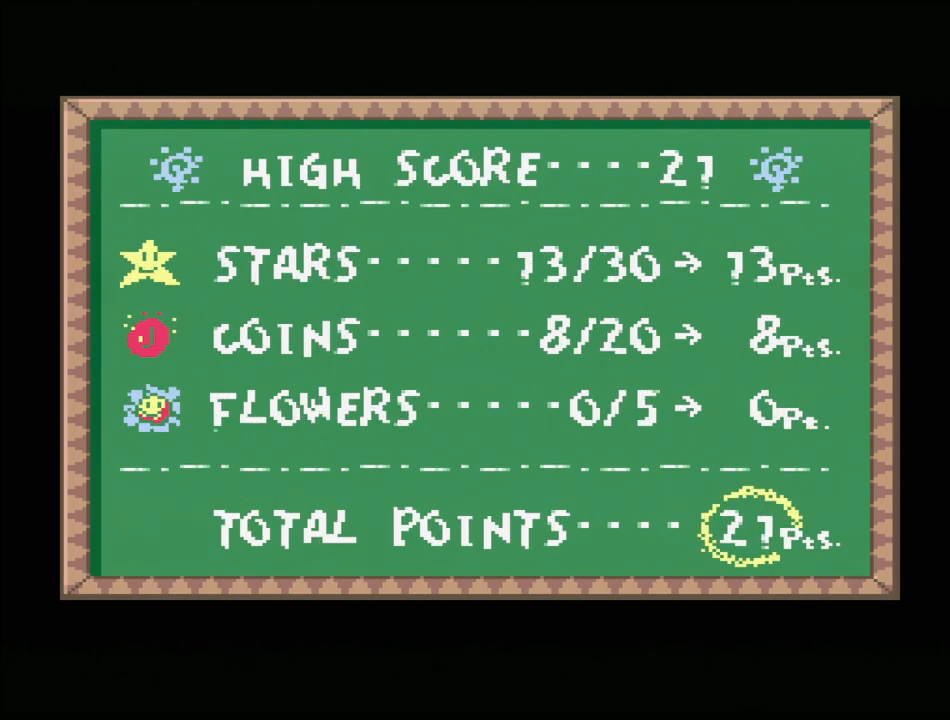
{"buttons": [], "events": []}
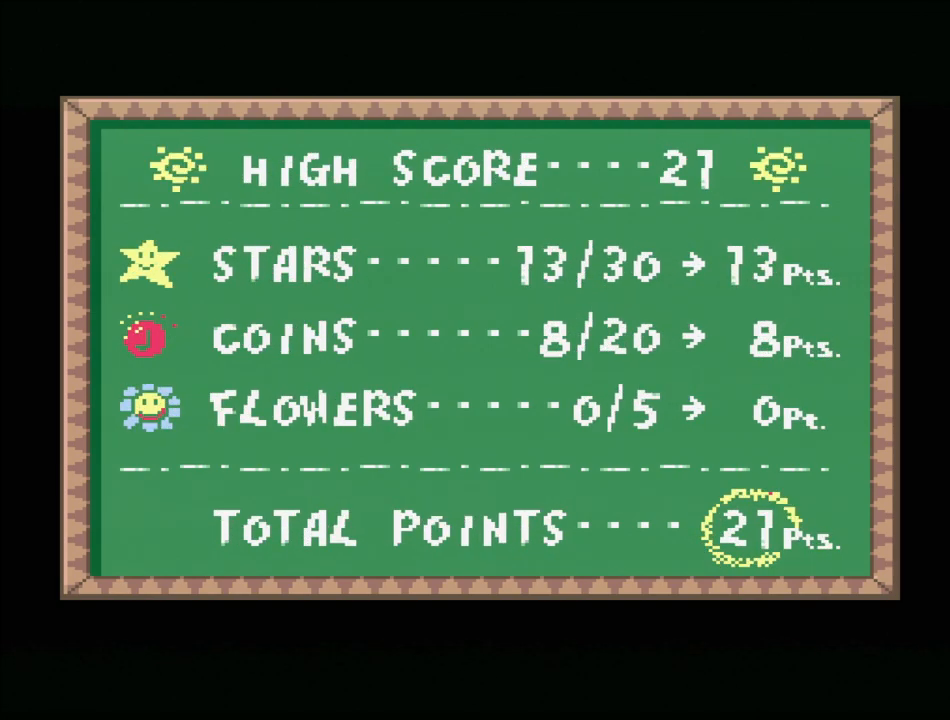
{"buttons": ["A"], "events": [[167, "B", "down"], [233, "A", "down"], [233, "B", "up"], [367, "A", "up"], [367, "B", "down"], [450, "B", "up"], [500, "A", "down"]]}
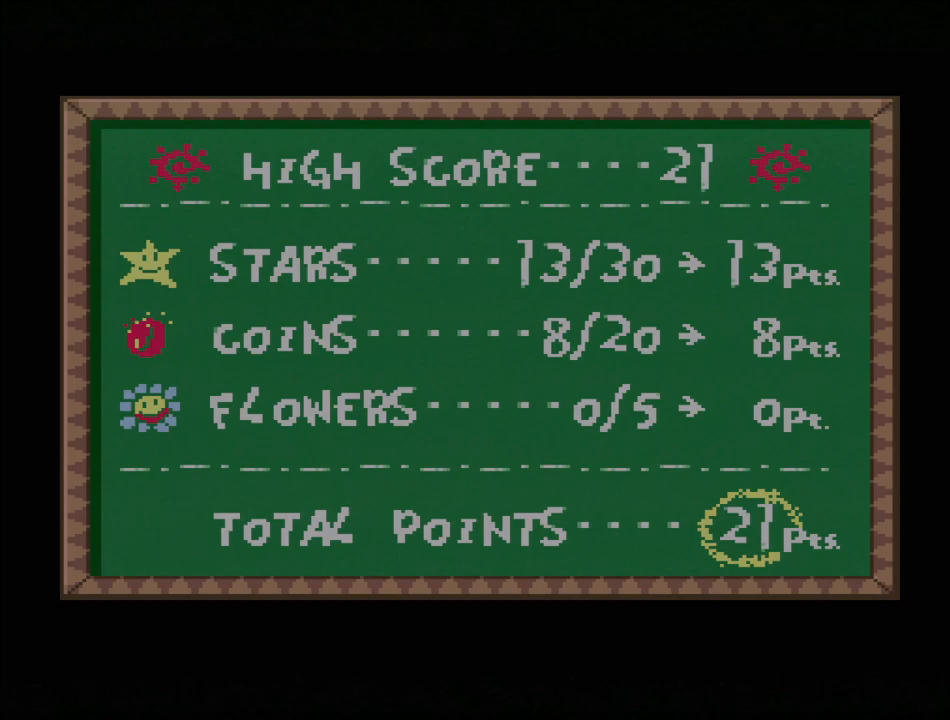
{"buttons": ["B"], "events": [[50, "A", "up"], [50, "B", "down"], [133, "B", "up"], [167, "A", "down"], [217, "B", "down"], [233, "A", "up"], [333, "B", "up"], [350, "A", "down"], [450, "A", "up"], [450, "B", "down"]]}
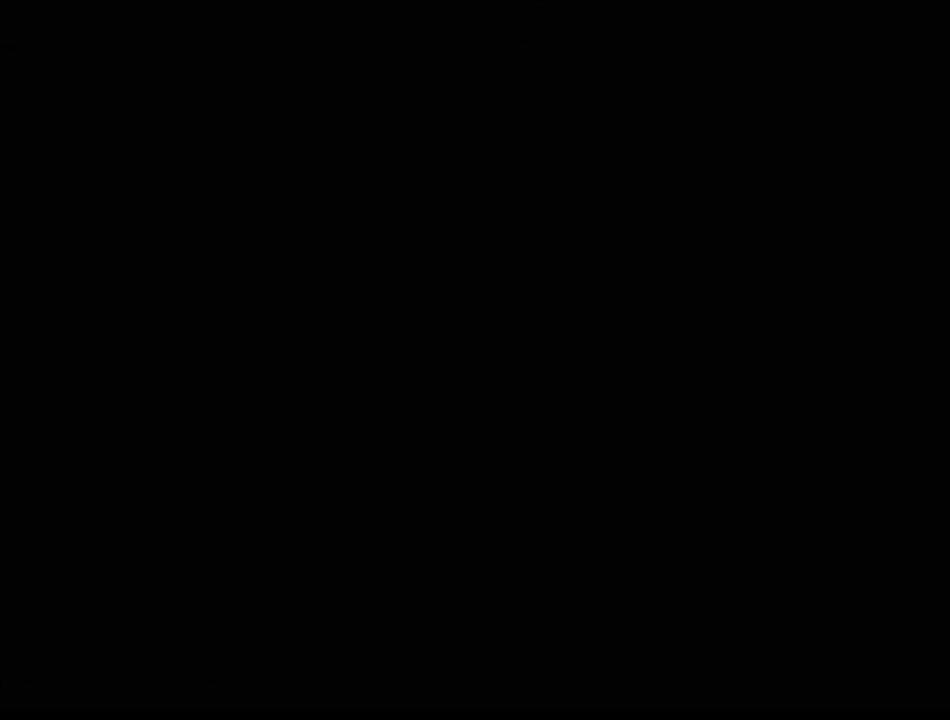
{"buttons": ["B"], "events": []}
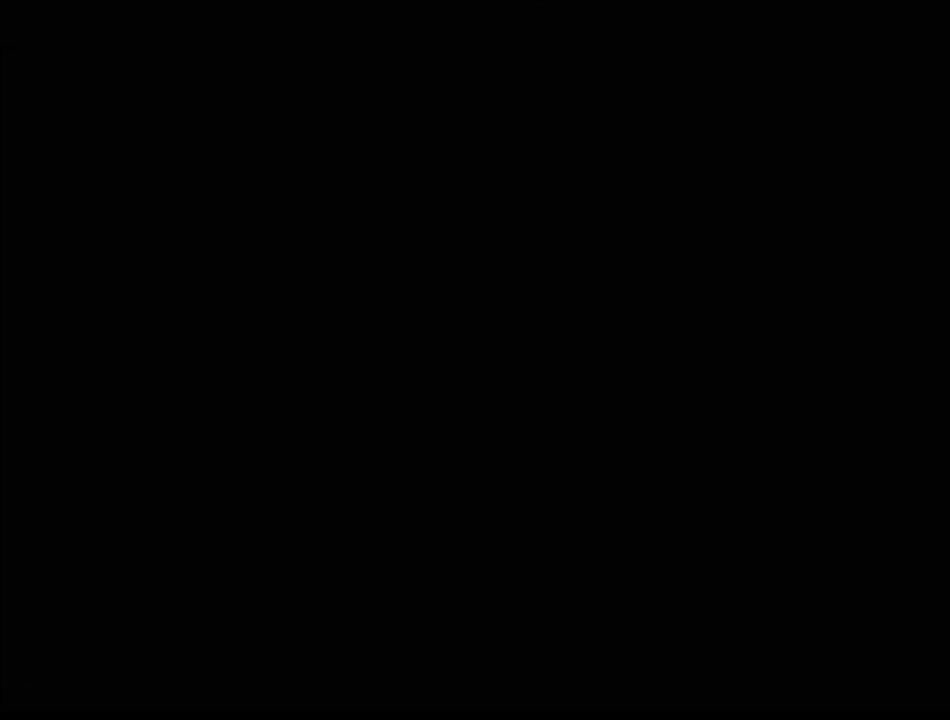
{"buttons": [], "events": [[50, "B", "up"], [67, "A", "down"], [133, "A", "up"], [133, "B", "down"], [233, "B", "up"], [250, "A", "down"], [317, "B", "down"], [333, "A", "up"], [400, "B", "up"], [433, "A", "down"], [483, "A", "up"]]}
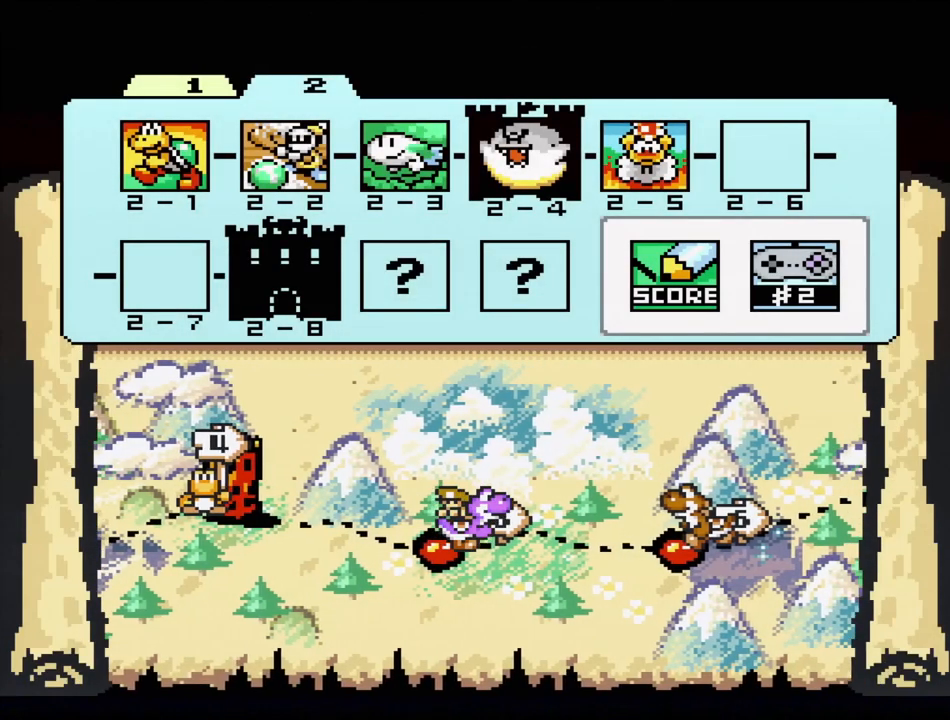
{"buttons": [], "events": []}
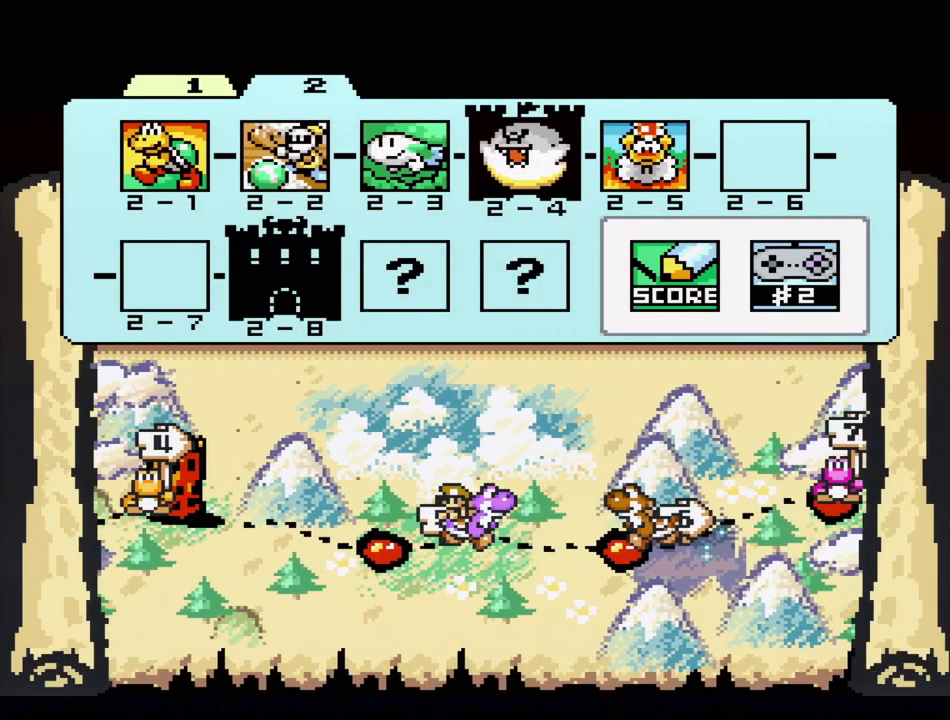
{"buttons": [], "events": []}
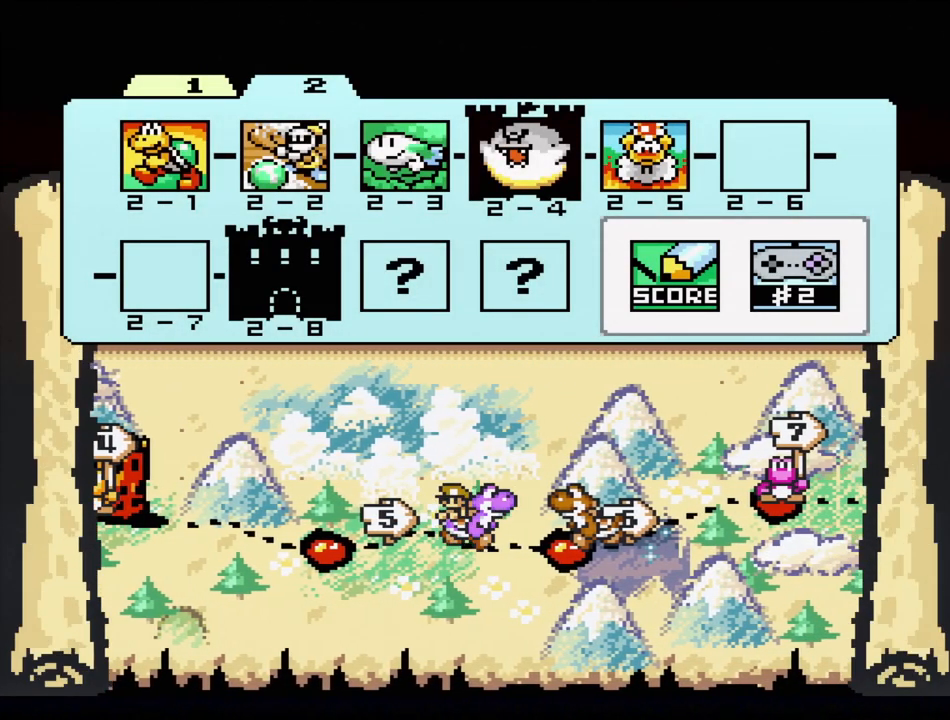
{"buttons": [], "events": []}
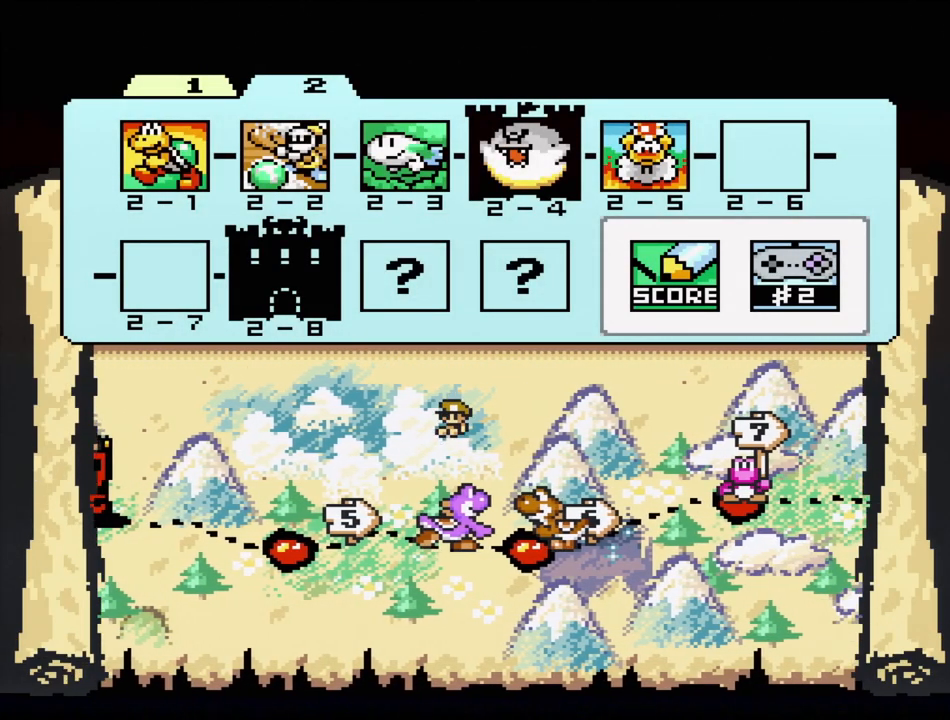
{"buttons": [], "events": []}
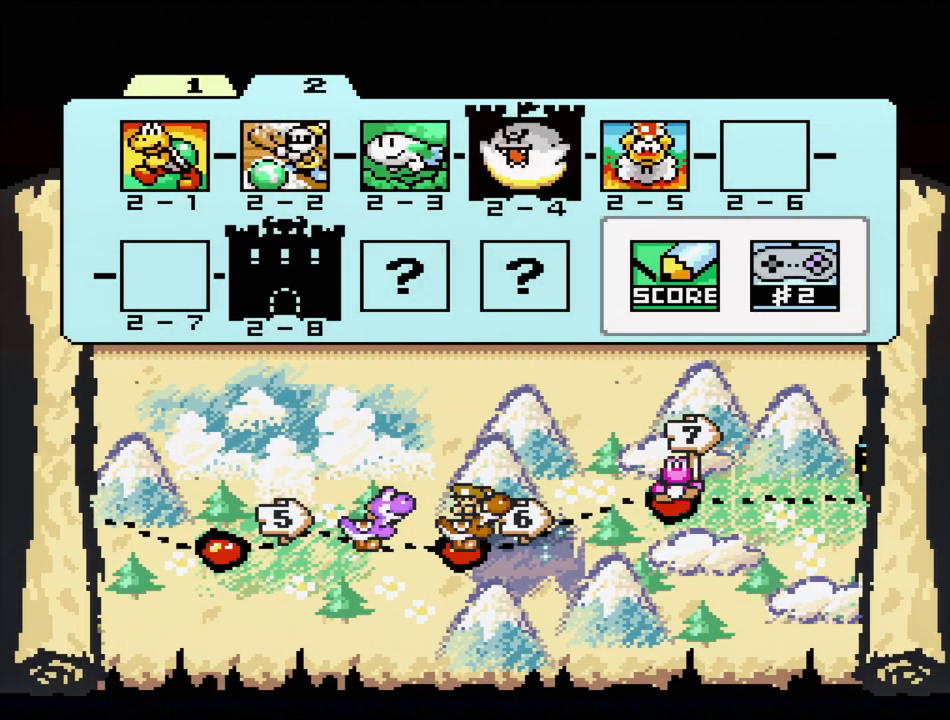
{"buttons": [], "events": []}
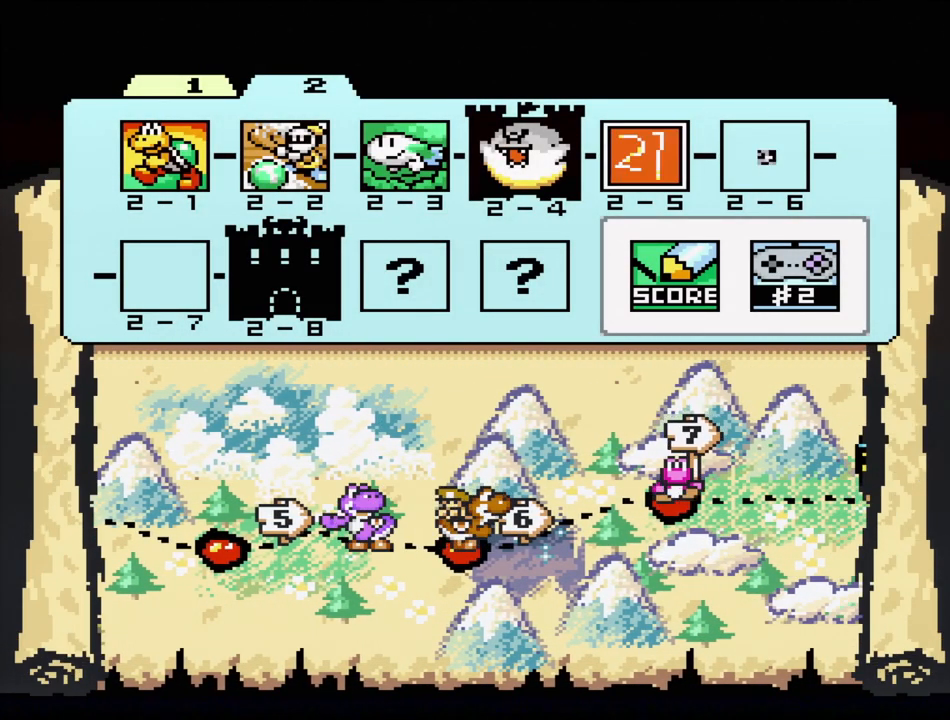
{"buttons": [], "events": []}
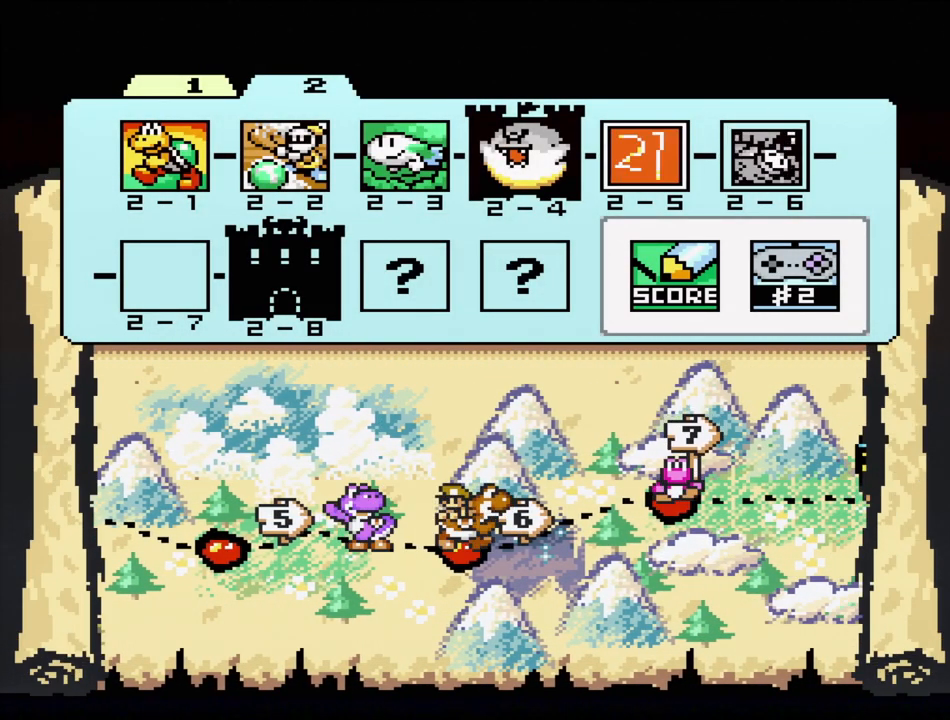
{"buttons": [], "events": [[200, "DPAD_RIGHT", "down"], [283, "DPAD_RIGHT", "up"]]}
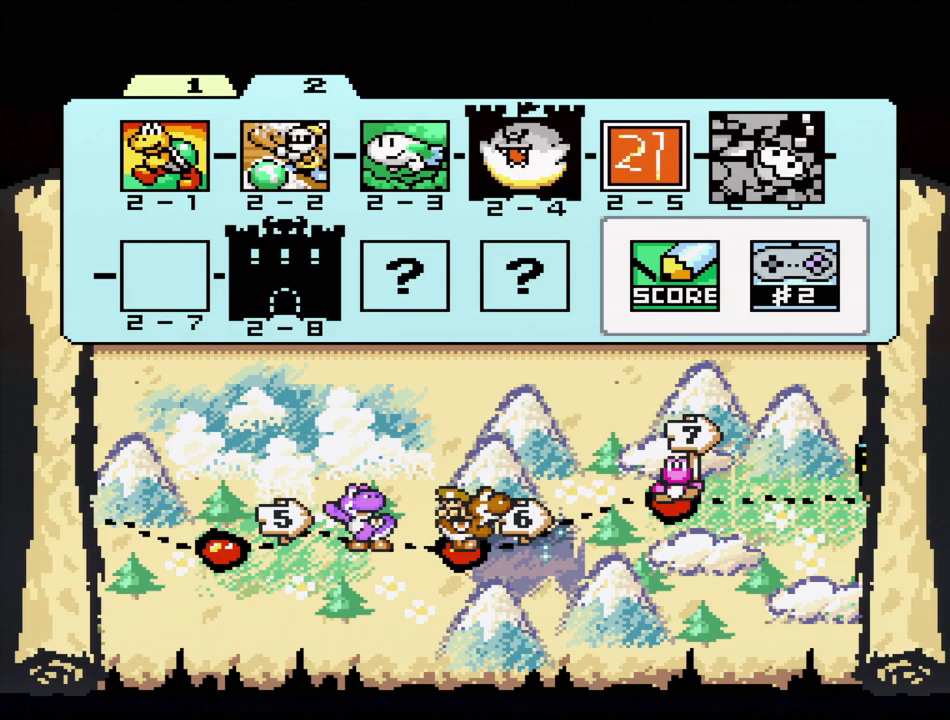
{"buttons": [], "events": []}
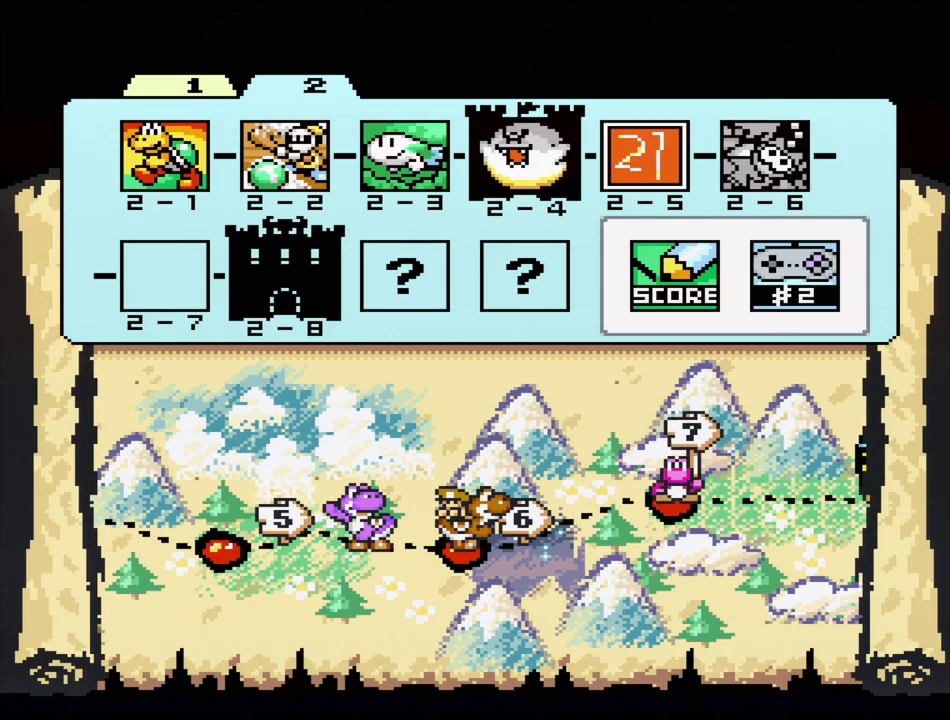
{"buttons": [], "events": [[183, "A", "down"], [250, "A", "up"]]}
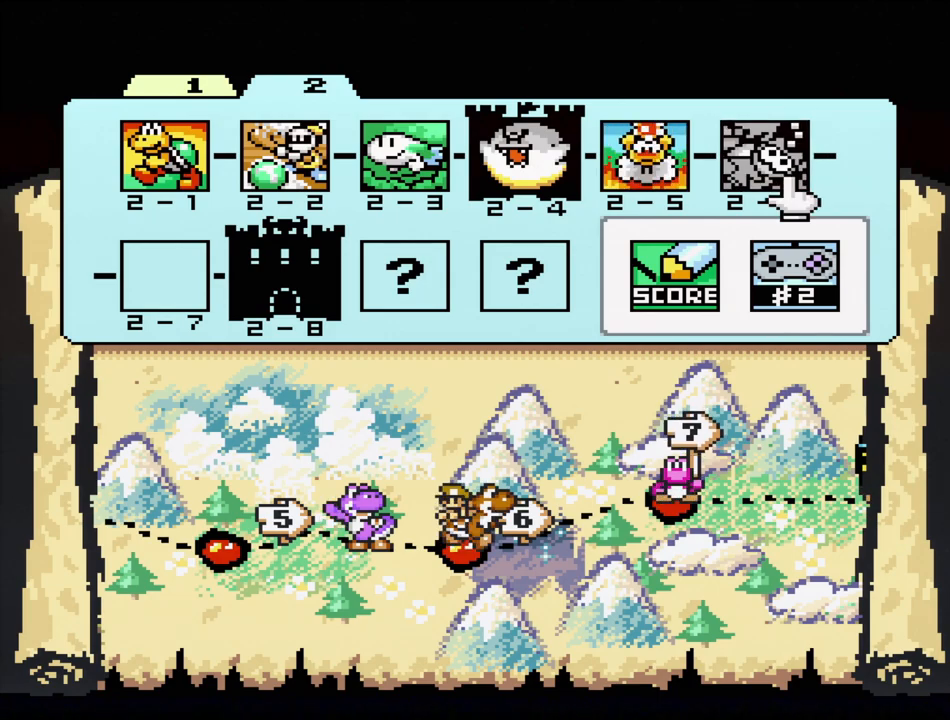
{"buttons": [], "events": [[150, "DPAD_RIGHT", "down"], [233, "DPAD_RIGHT", "up"]]}
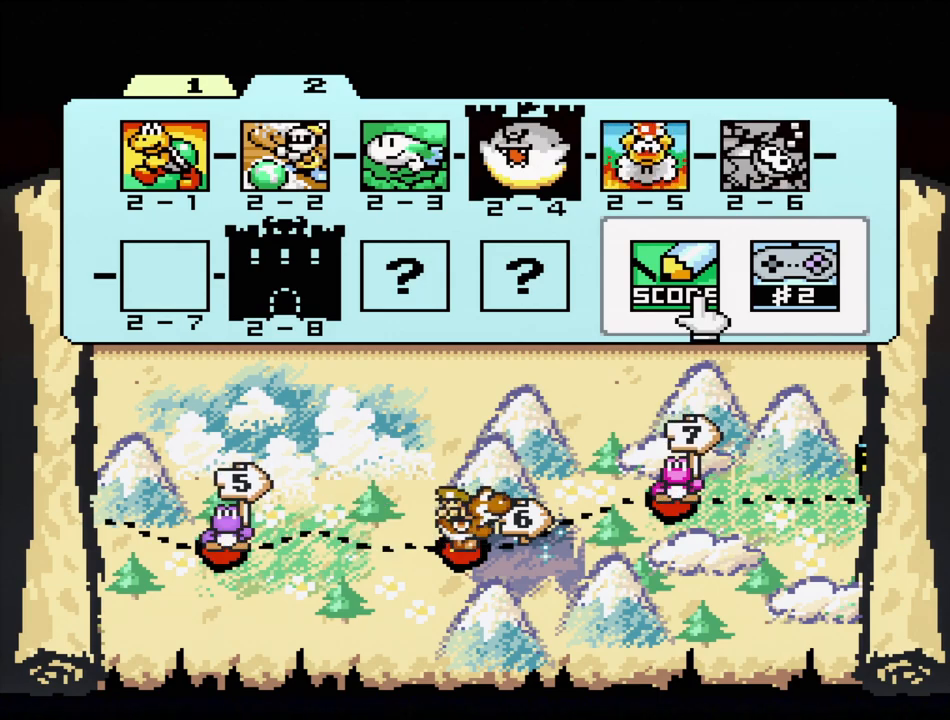
{"buttons": [], "events": [[33, "DPAD_LEFT", "down"], [83, "DPAD_LEFT", "up"], [367, "A", "down"], [500, "A", "up"]]}